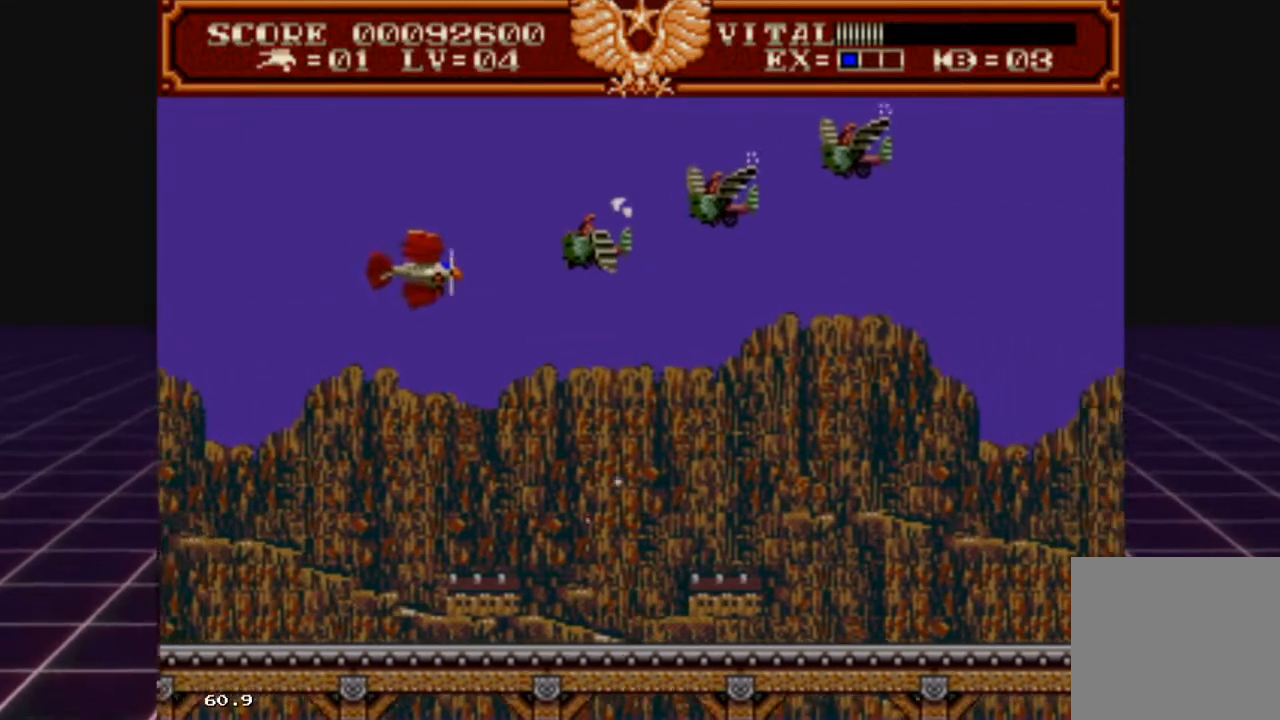
Gameplay with a controller (Xbox layout); each line is a JSON object with the inputs held at the frame after it. "events" lists button and stick changes between this image and that frame as [ms after this image, input, new state], when the widget could be followed in between.
{"buttons": ["R2"], "left_stick": "left", "right_stick": "center", "events": [[133, "left_stick", "center"], [267, "left_stick", "down-left"], [433, "left_stick", "left"]]}
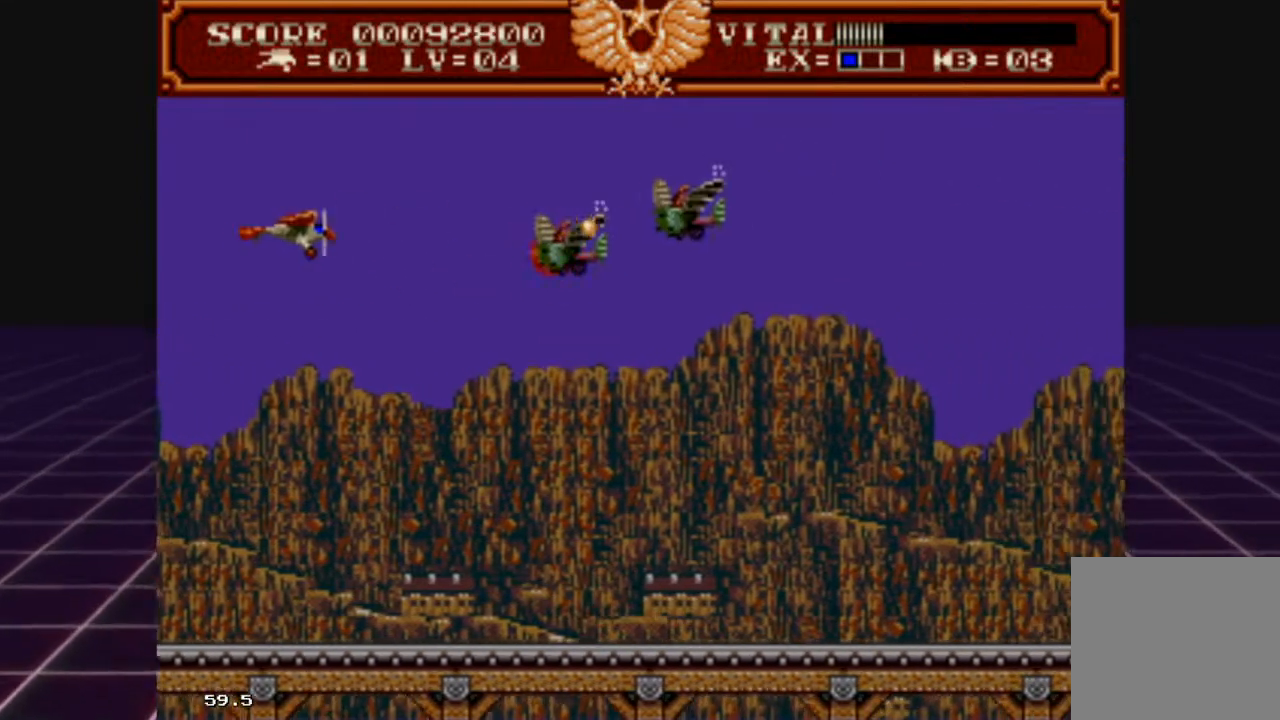
{"buttons": ["R2"], "left_stick": "up-right", "right_stick": "center", "events": [[67, "left_stick", "center"], [233, "left_stick", "left"], [400, "left_stick", "up-right"]]}
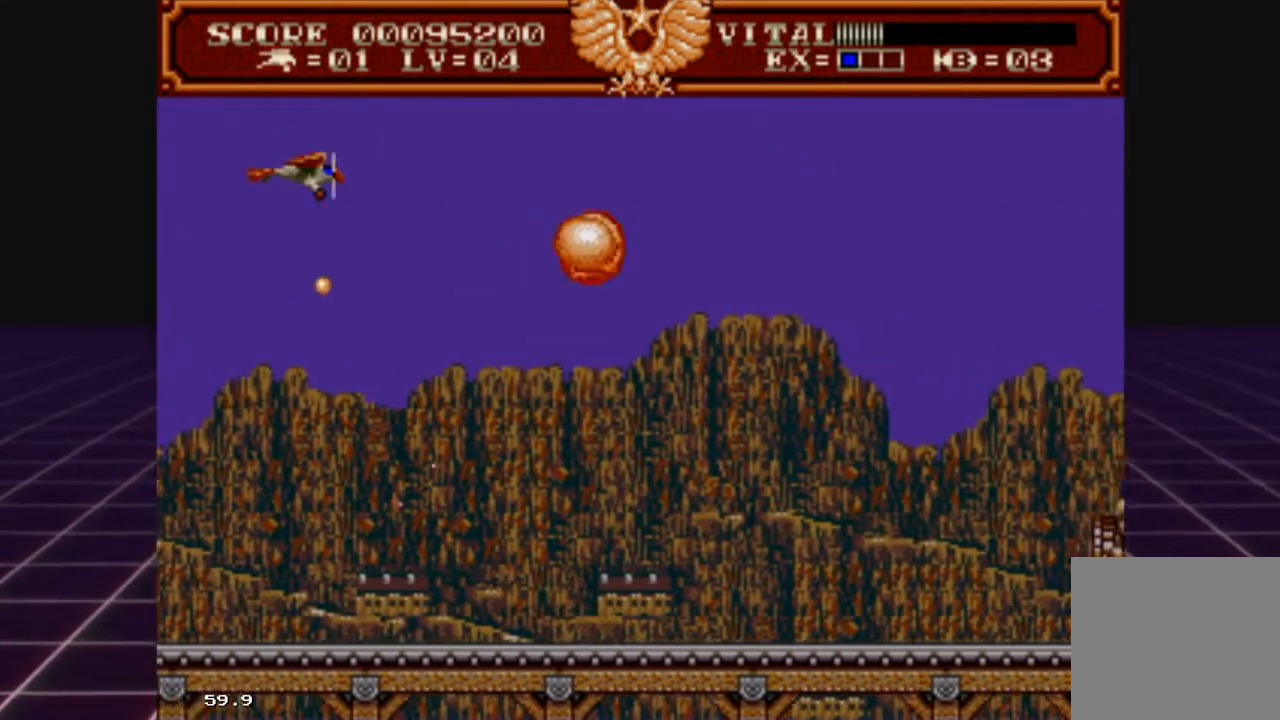
{"buttons": [], "left_stick": "down-right", "right_stick": "center", "events": [[33, "left_stick", "right"], [233, "left_stick", "down"], [400, "left_stick", "down-right"], [467, "R2", "up"]]}
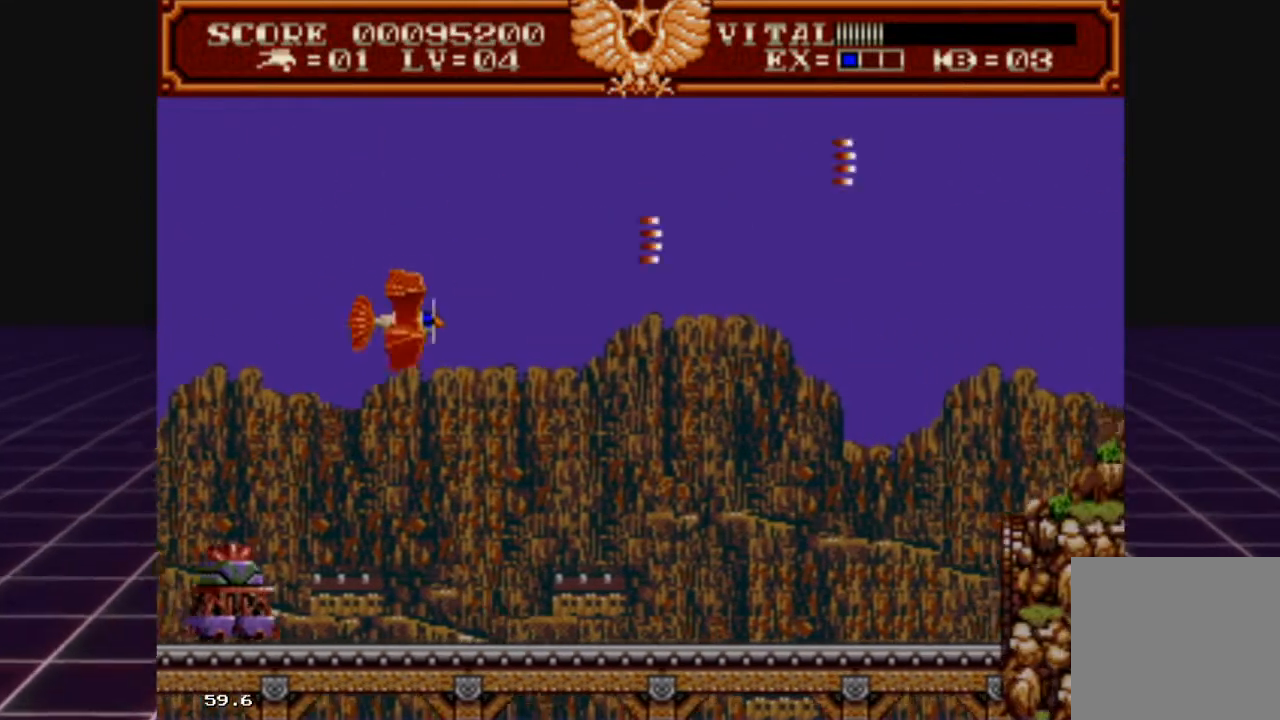
{"buttons": ["L2"], "left_stick": "right", "right_stick": "center", "events": [[300, "L2", "down"], [433, "left_stick", "right"]]}
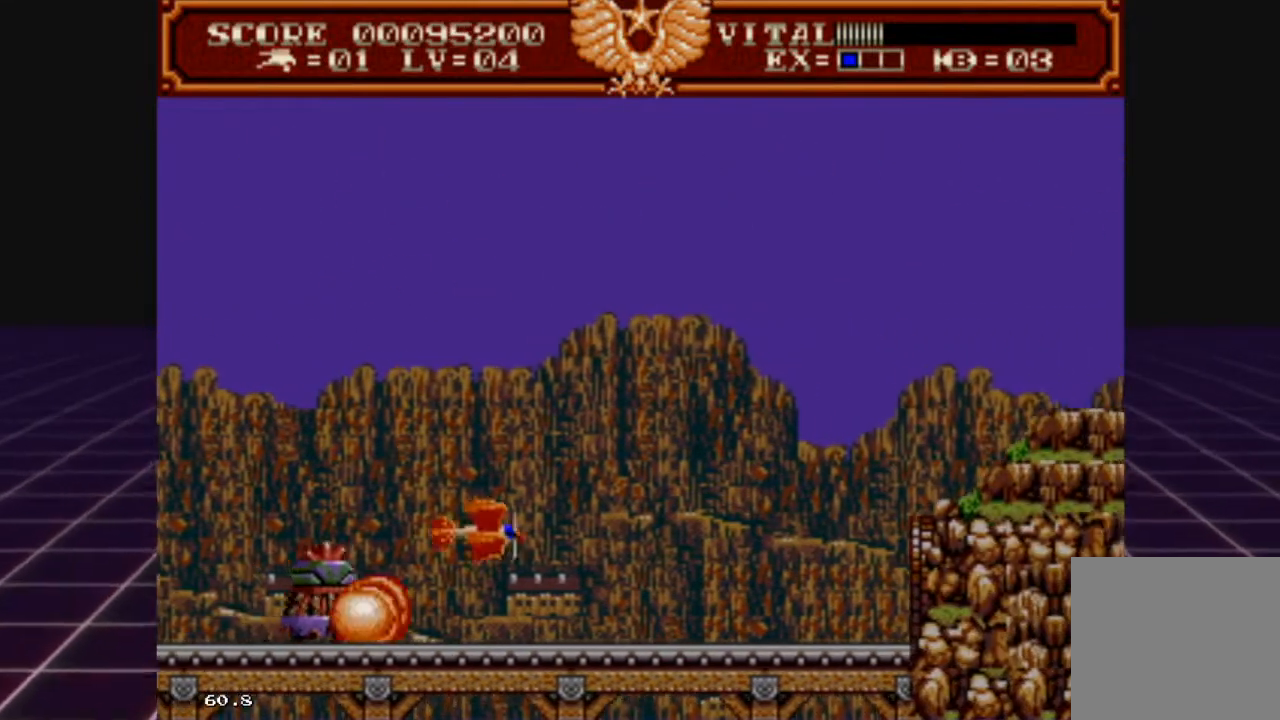
{"buttons": ["L2"], "left_stick": "center", "right_stick": "center", "events": [[200, "left_stick", "center"], [367, "left_stick", "down"], [467, "left_stick", "center"]]}
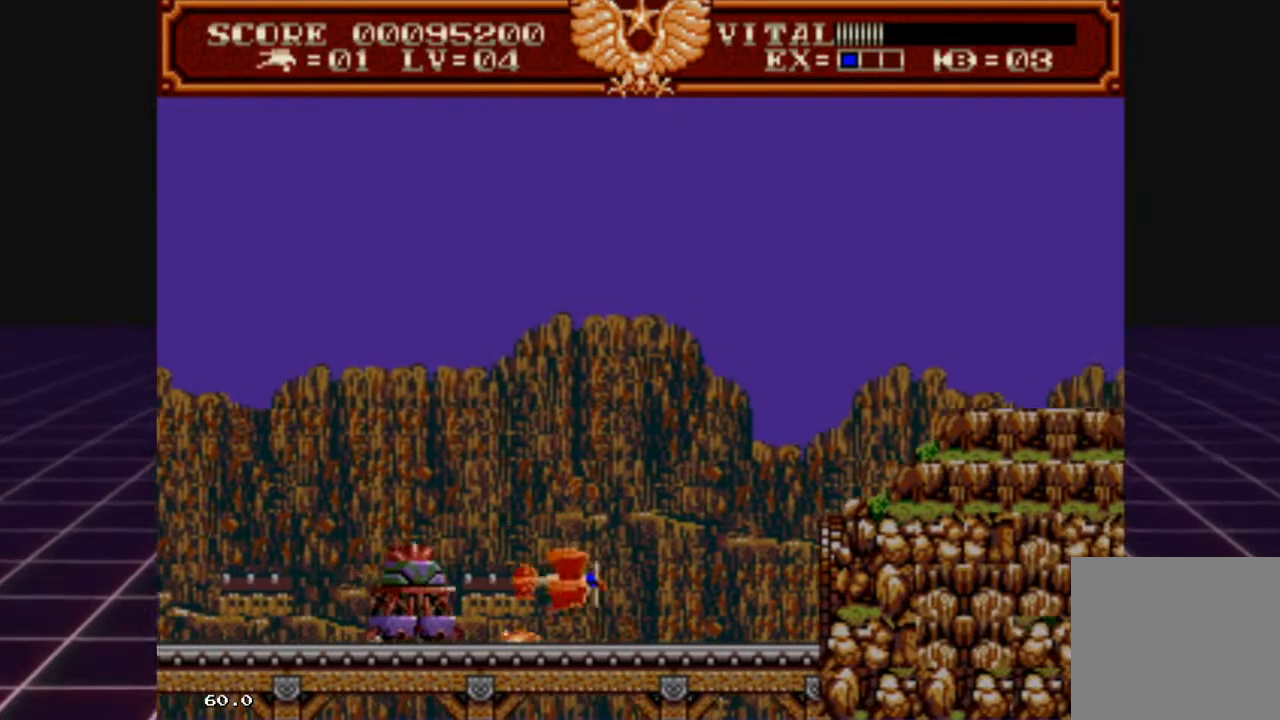
{"buttons": ["L2"], "left_stick": "center", "right_stick": "center", "events": [[167, "left_stick", "right"], [333, "left_stick", "center"]]}
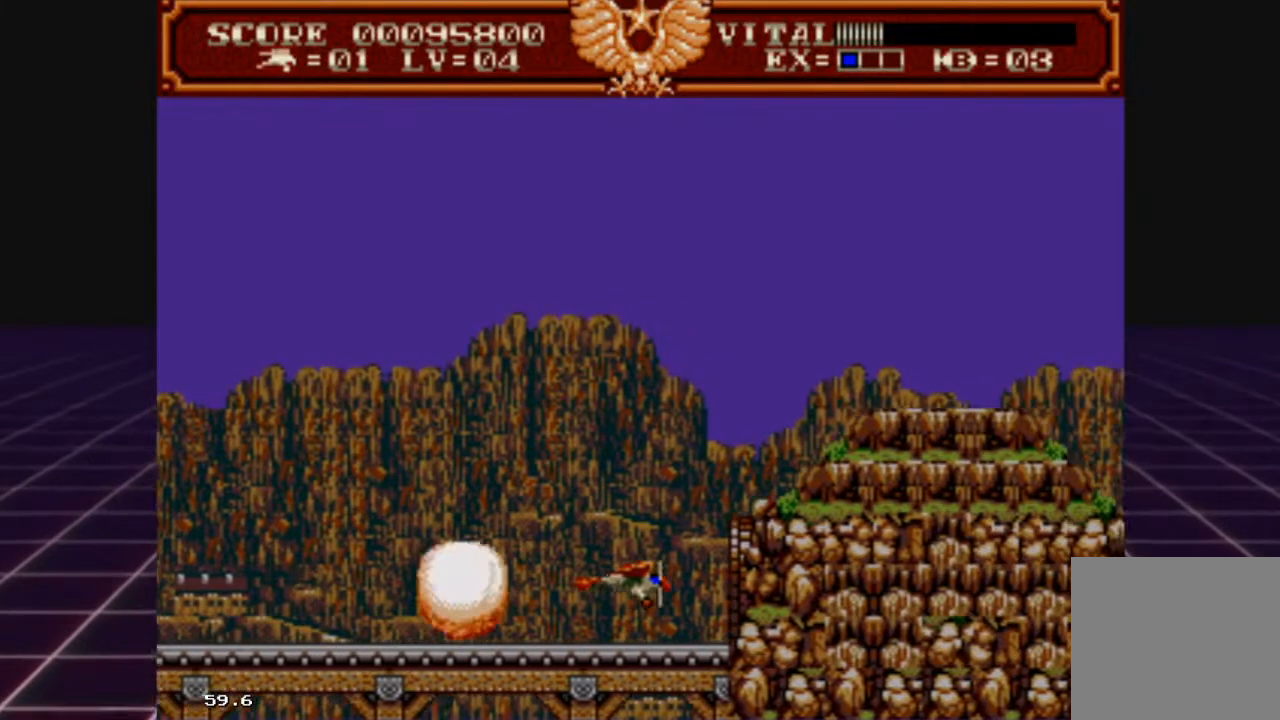
{"buttons": [], "left_stick": "up-left", "right_stick": "center", "events": [[67, "left_stick", "up-left"], [167, "L2", "up"]]}
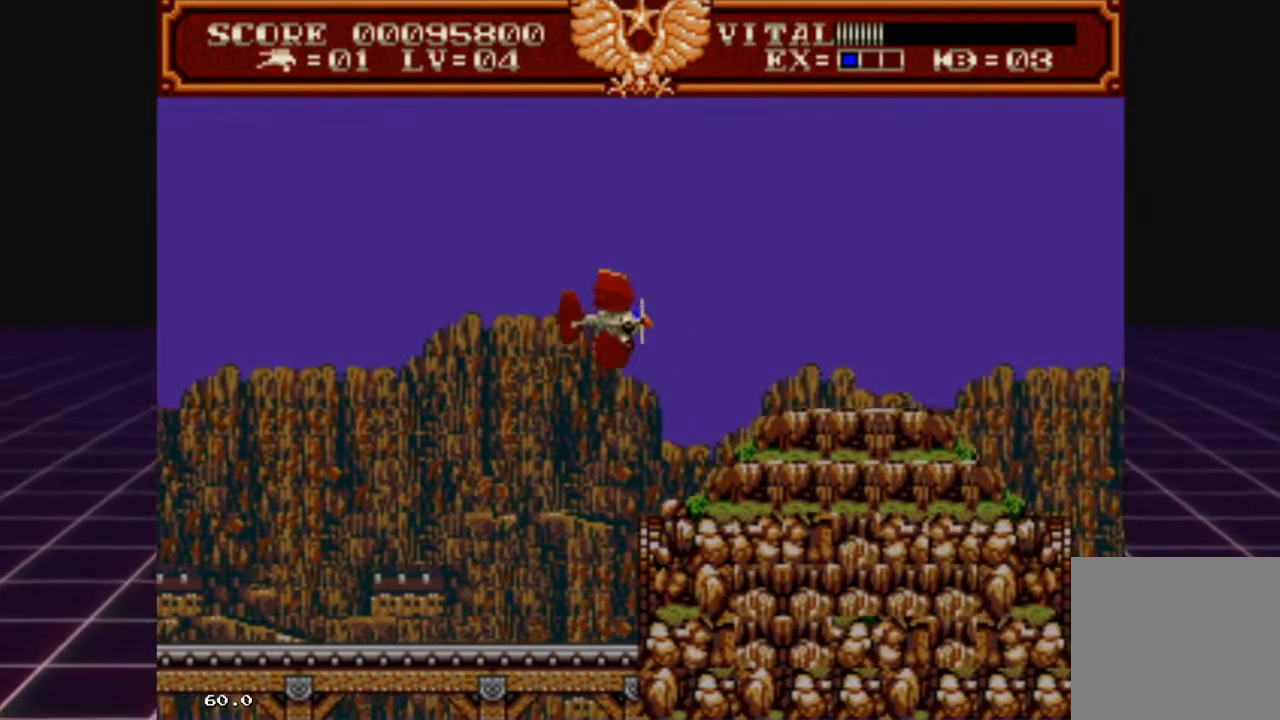
{"buttons": ["R2"], "left_stick": "right", "right_stick": "center", "events": [[67, "R2", "down"], [67, "left_stick", "left"], [367, "left_stick", "right"]]}
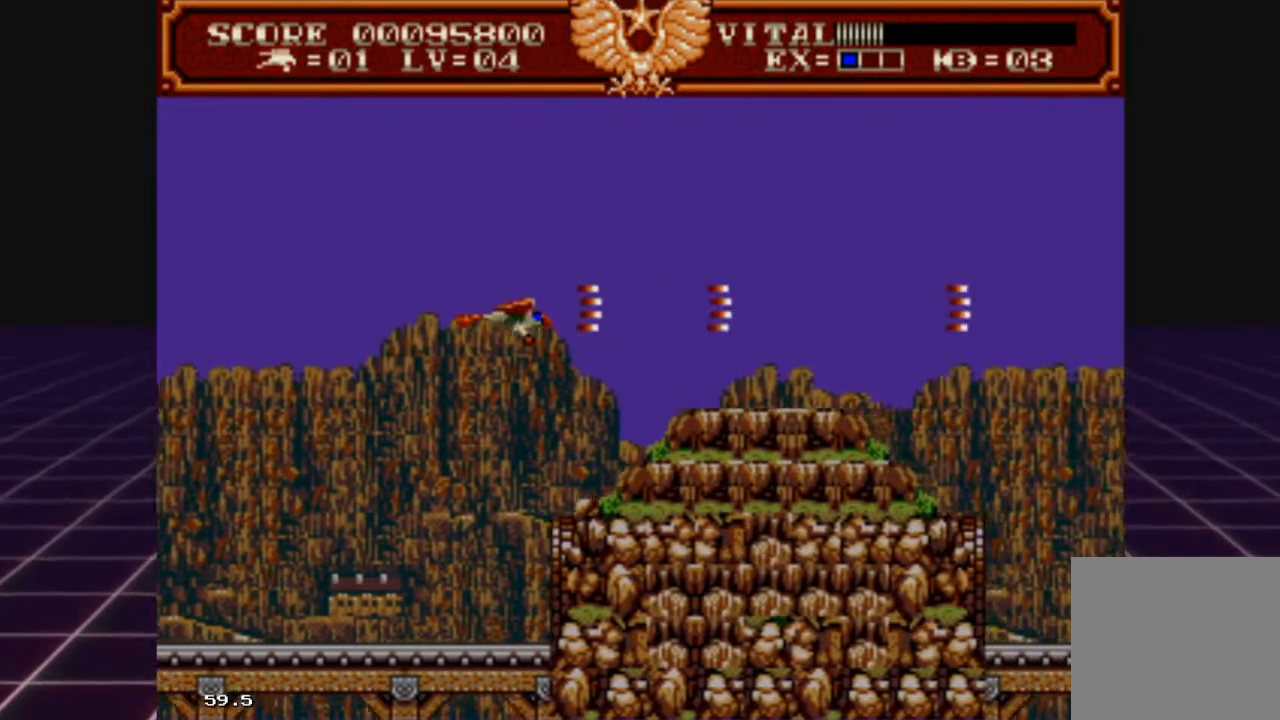
{"buttons": ["R2"], "left_stick": "right", "right_stick": "center", "events": []}
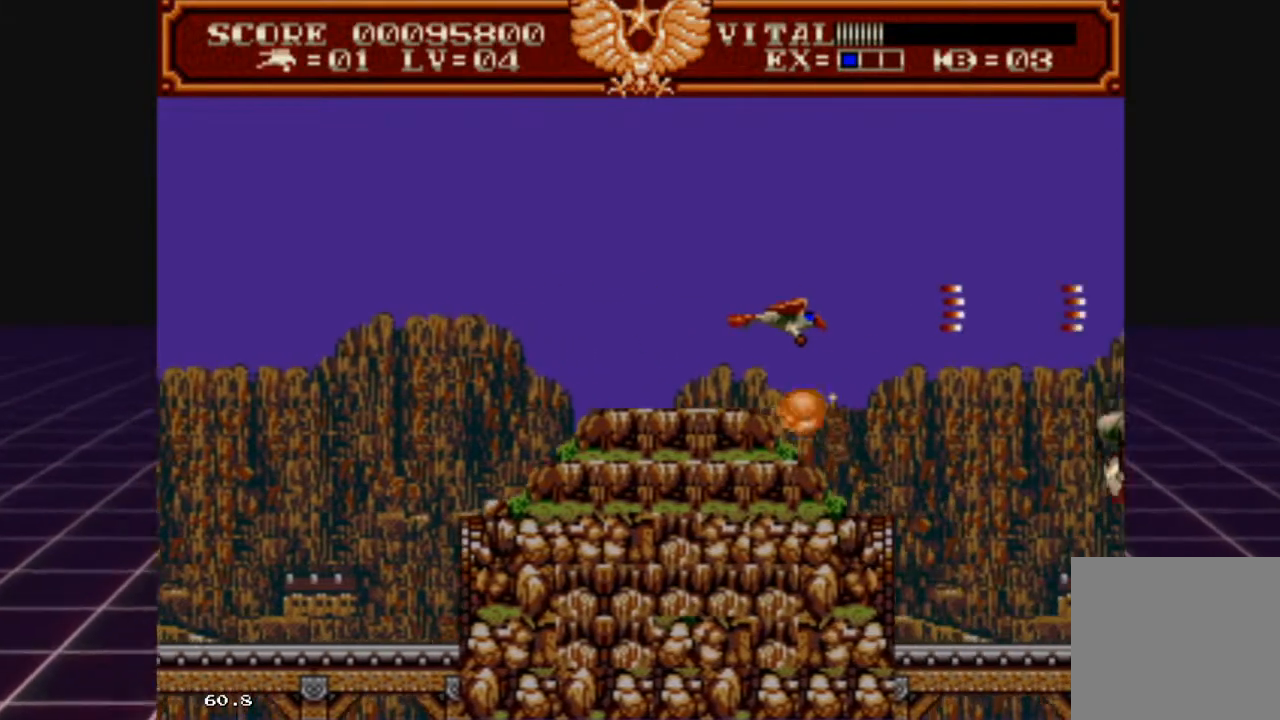
{"buttons": ["R2"], "left_stick": "down-left", "right_stick": "center", "events": [[333, "left_stick", "left"], [400, "left_stick", "down-left"]]}
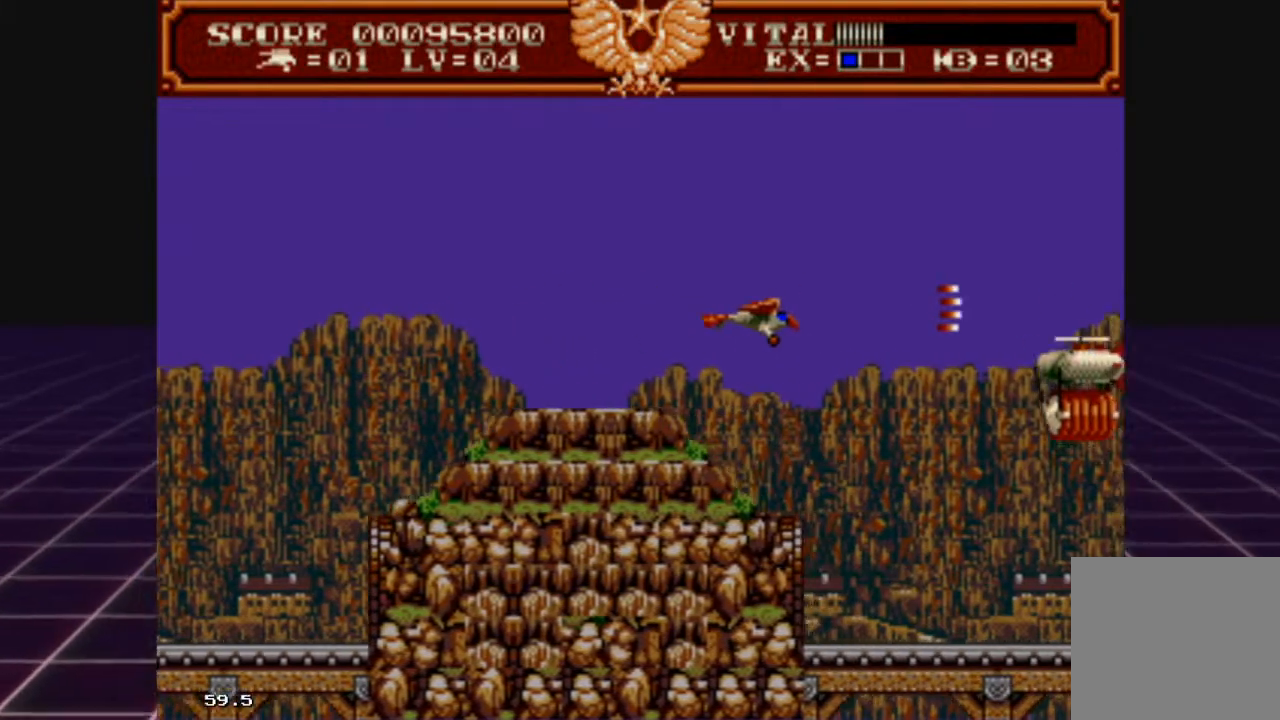
{"buttons": ["R2"], "left_stick": "center", "right_stick": "center", "events": [[33, "left_stick", "down-right"], [333, "left_stick", "center"]]}
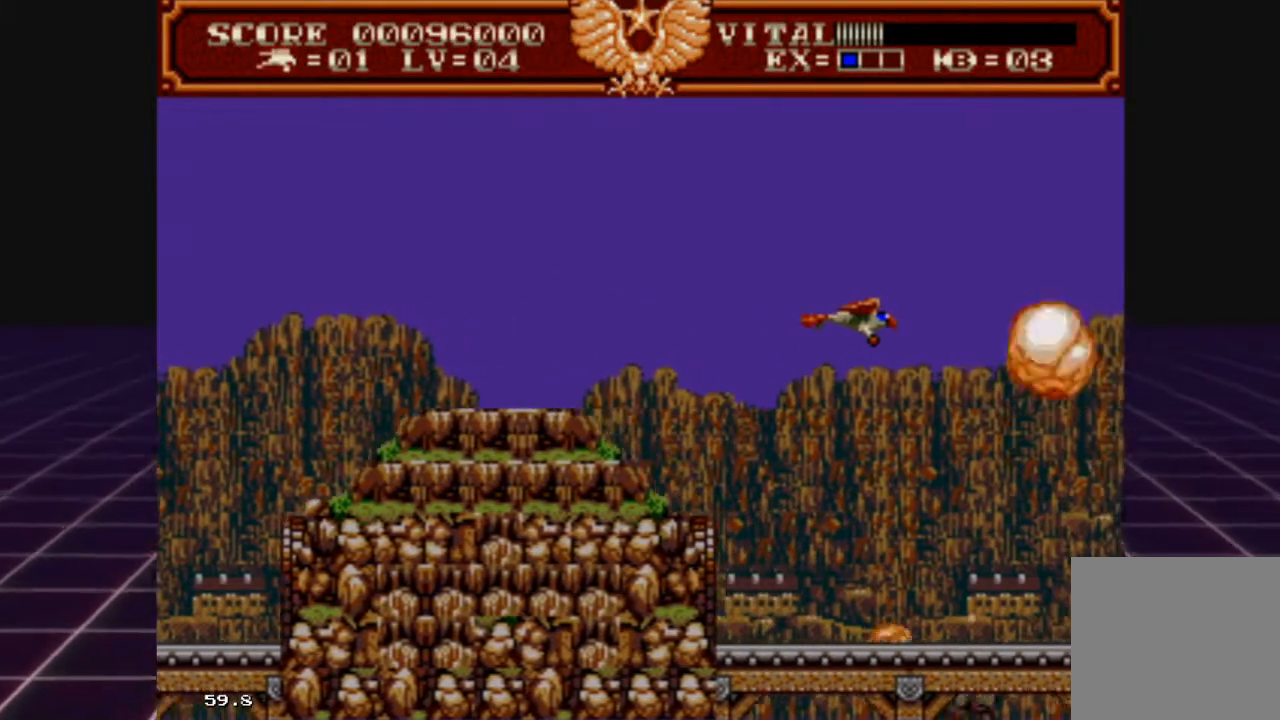
{"buttons": [], "left_stick": "center", "right_stick": "center", "events": [[67, "left_stick", "down-right"], [233, "left_stick", "center"], [467, "R2", "up"]]}
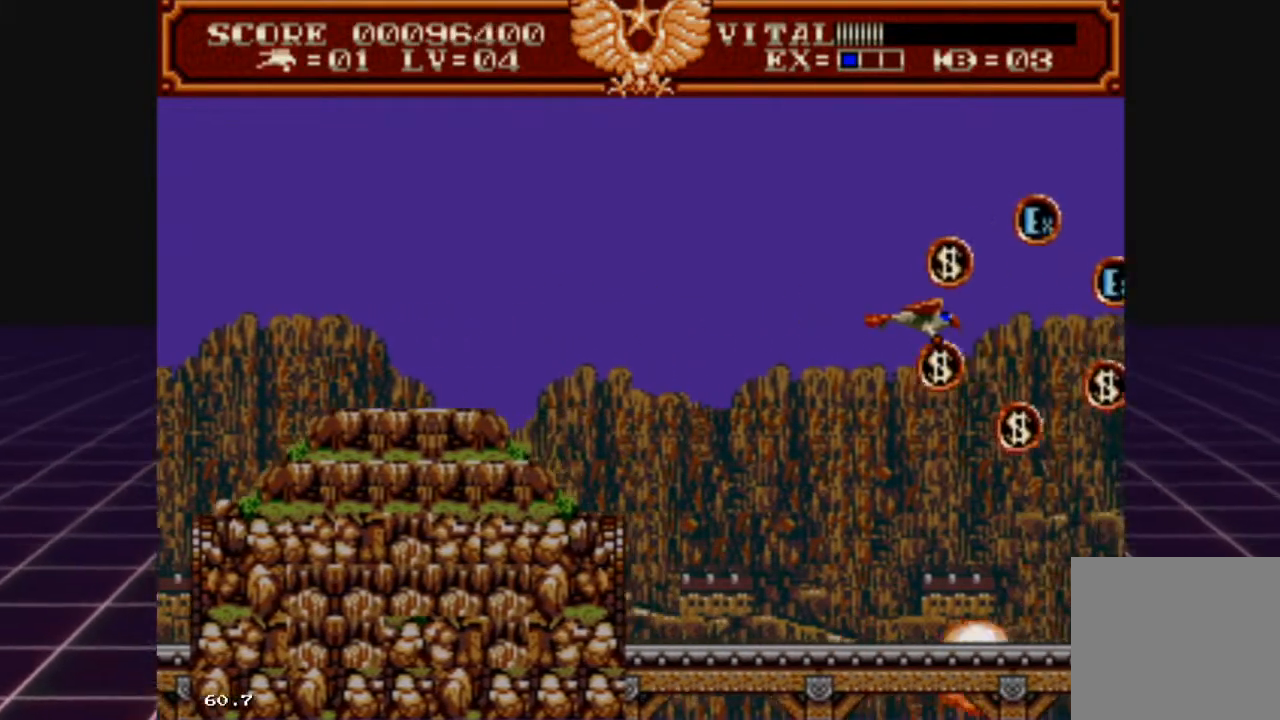
{"buttons": [], "left_stick": "center", "right_stick": "center", "events": []}
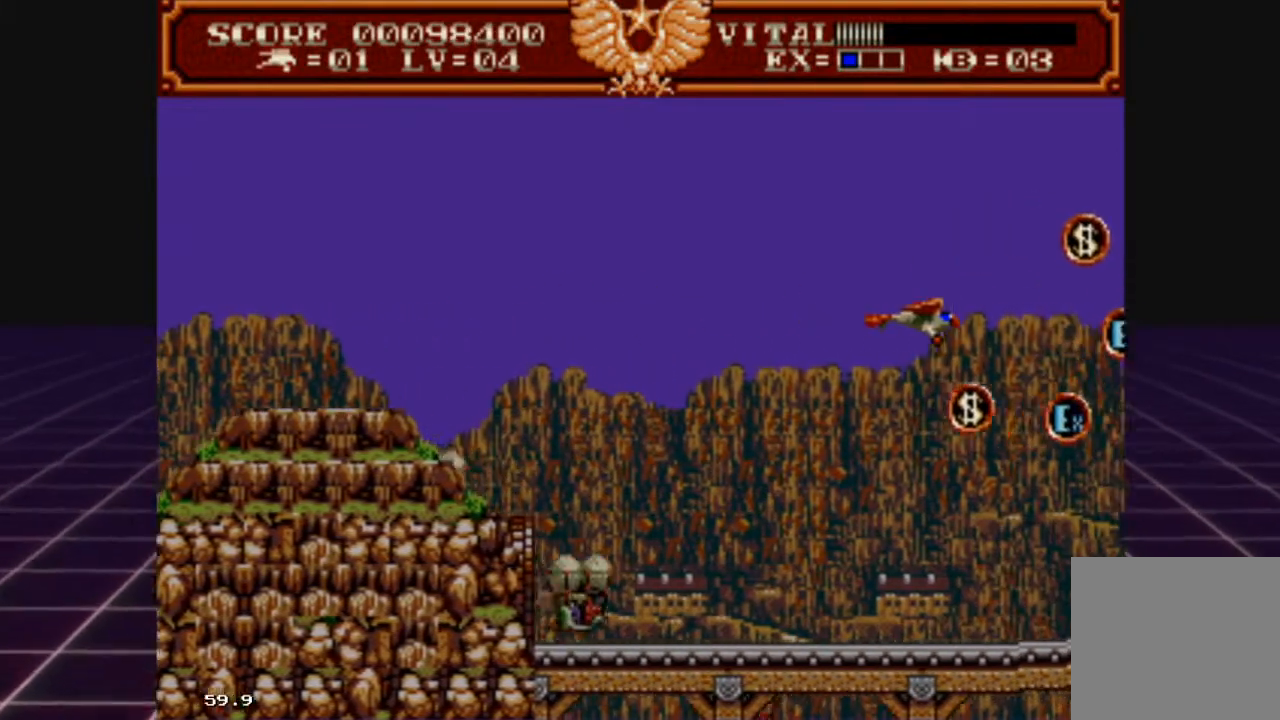
{"buttons": ["L2"], "left_stick": "center", "right_stick": "center", "events": [[367, "L2", "down"]]}
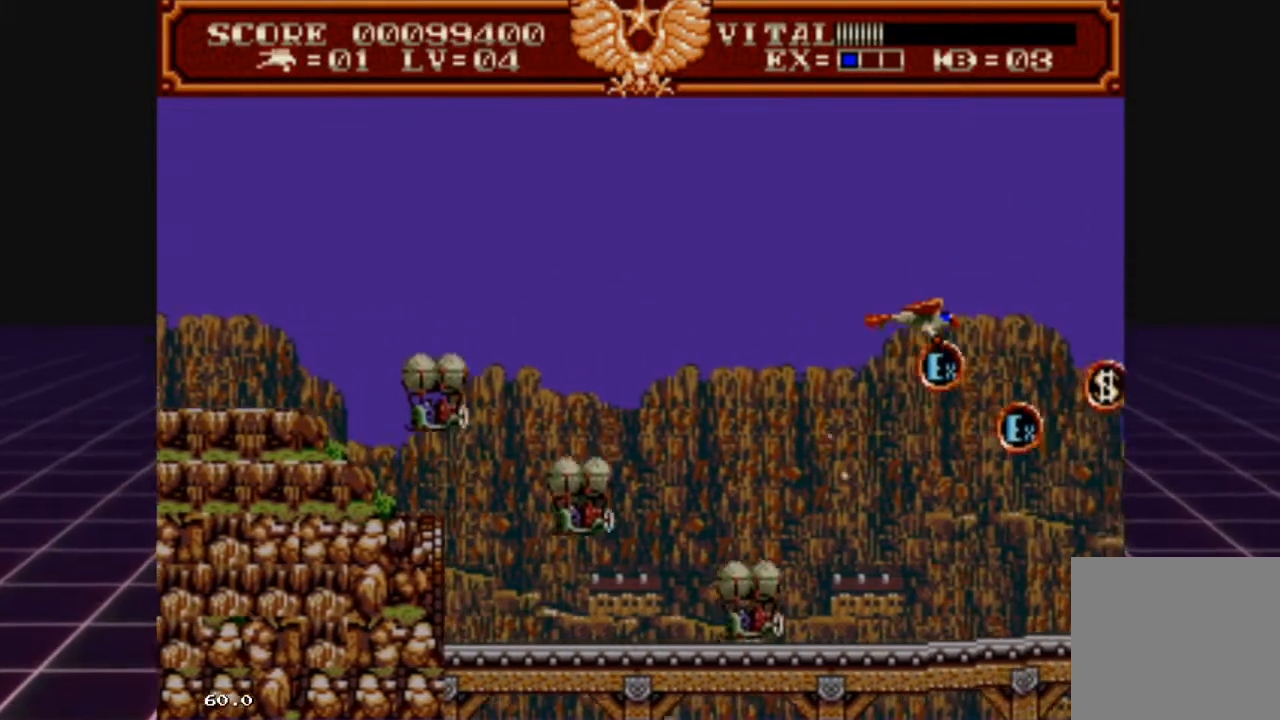
{"buttons": ["L2"], "left_stick": "center", "right_stick": "center", "events": []}
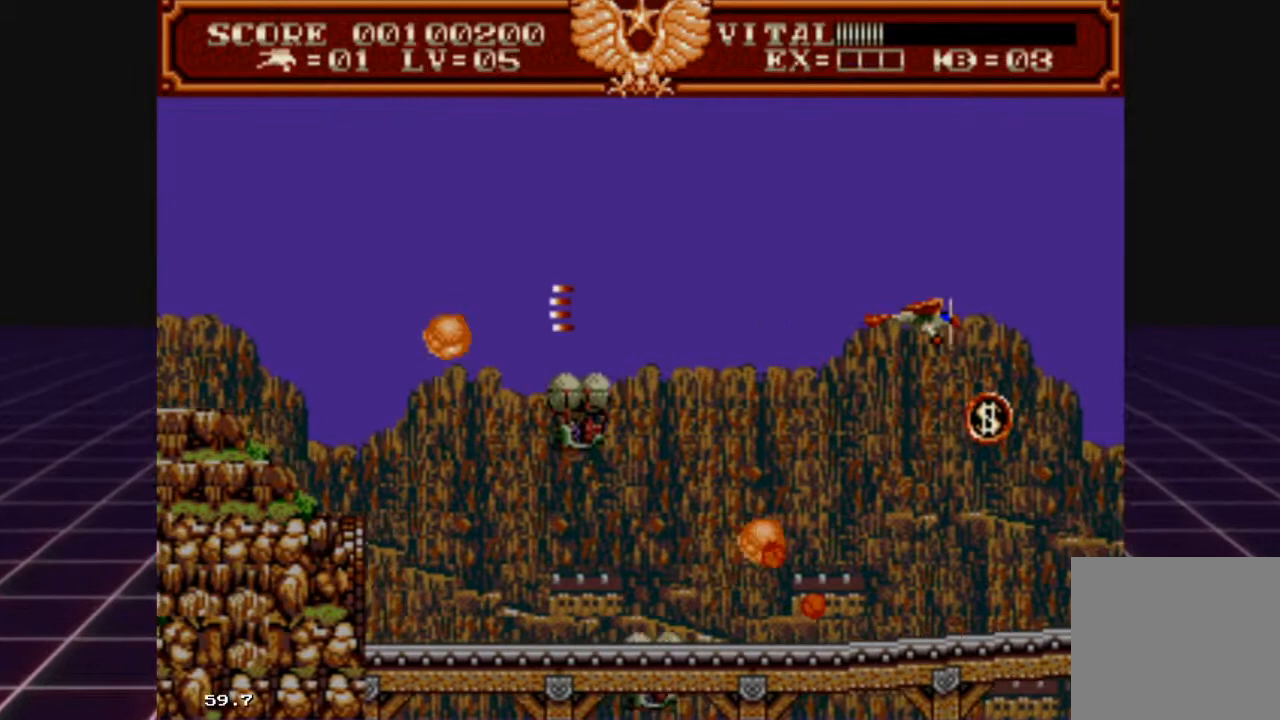
{"buttons": ["L2"], "left_stick": "center", "right_stick": "center", "events": [[67, "left_stick", "right"], [200, "left_stick", "center"], [333, "left_stick", "down"], [500, "left_stick", "center"]]}
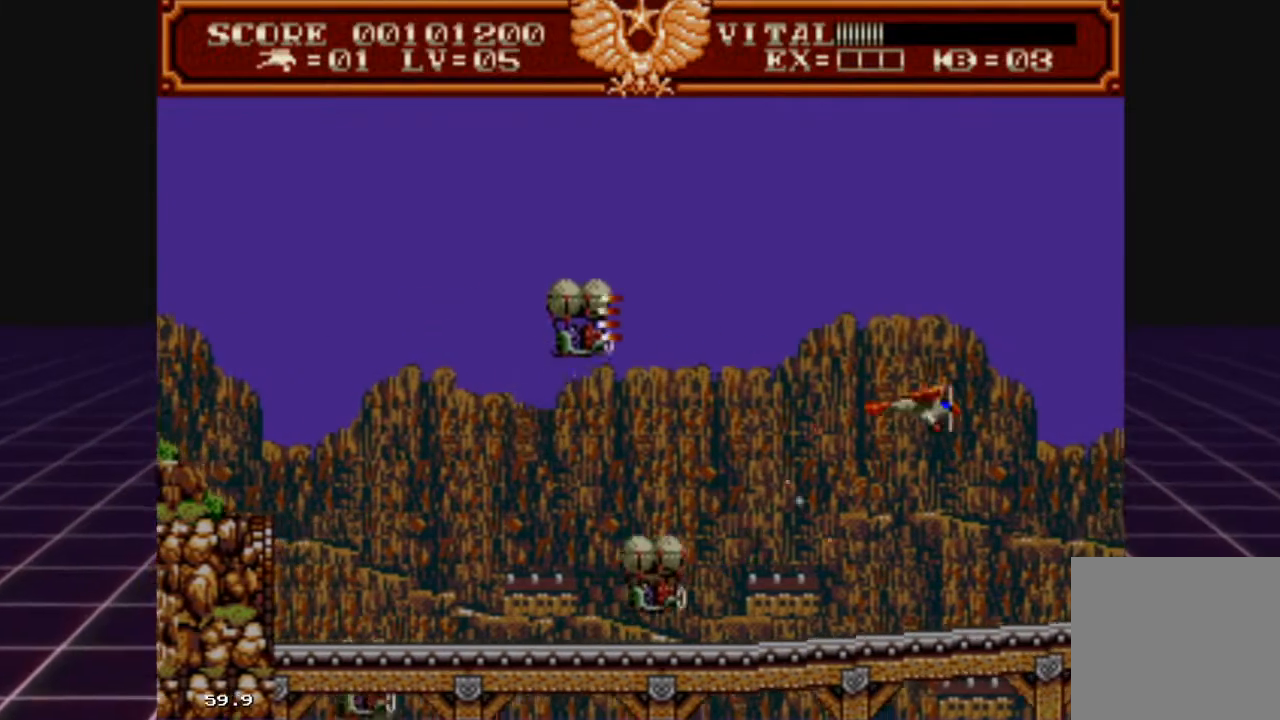
{"buttons": ["L2"], "left_stick": "center", "right_stick": "center", "events": [[267, "left_stick", "down"], [433, "left_stick", "center"]]}
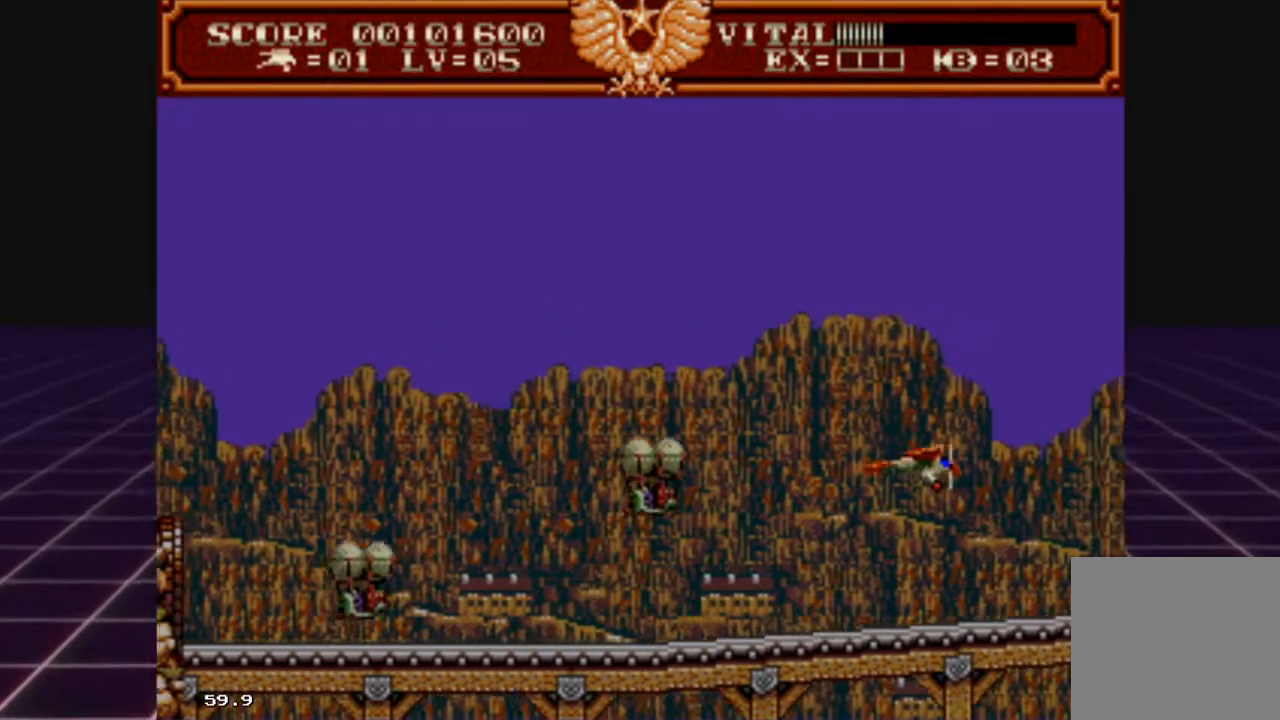
{"buttons": ["L2"], "left_stick": "center", "right_stick": "center", "events": [[133, "left_stick", "left"], [433, "left_stick", "center"]]}
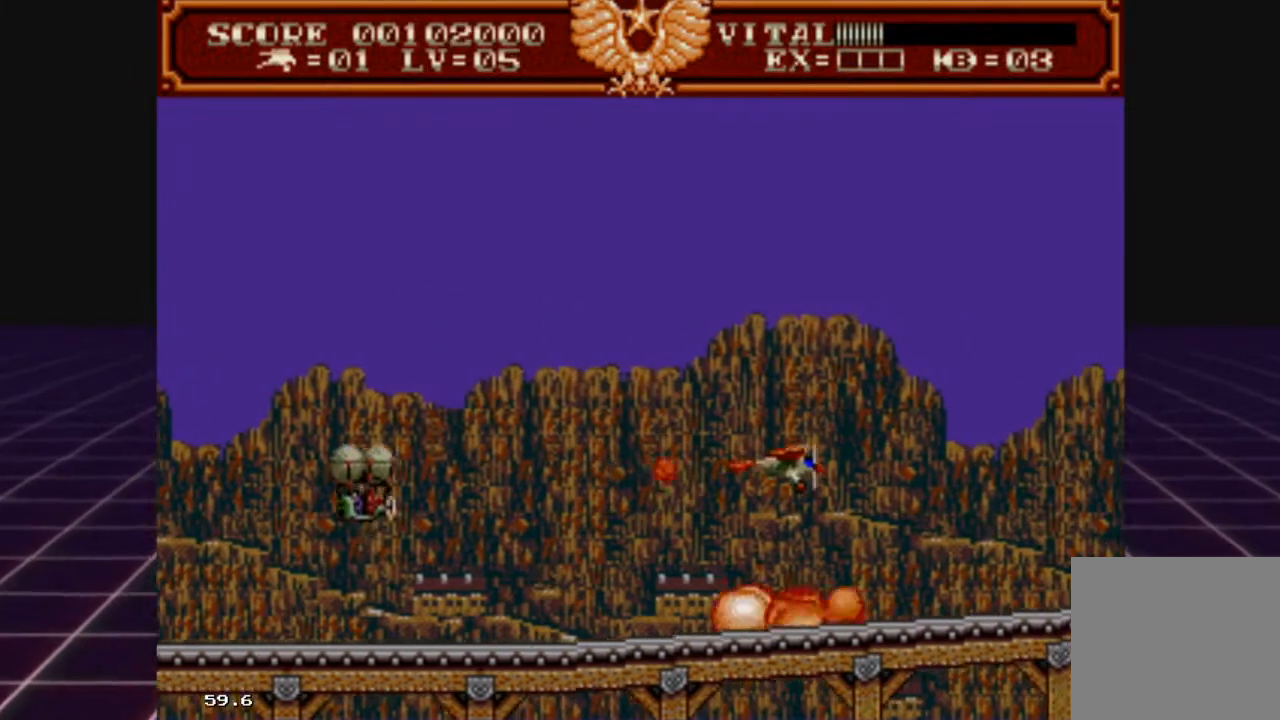
{"buttons": [], "left_stick": "left", "right_stick": "center", "events": [[33, "left_stick", "left"], [300, "L2", "up"]]}
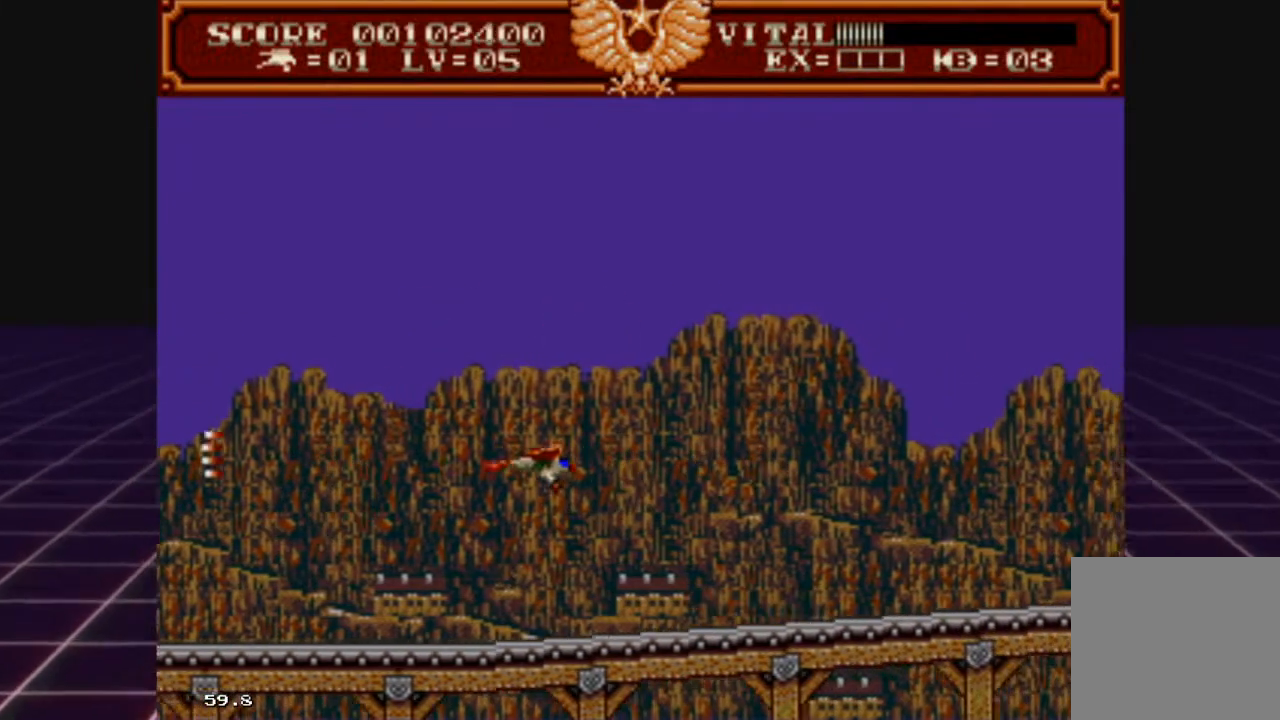
{"buttons": [], "left_stick": "up", "right_stick": "center", "events": [[300, "left_stick", "up-left"], [433, "left_stick", "up"]]}
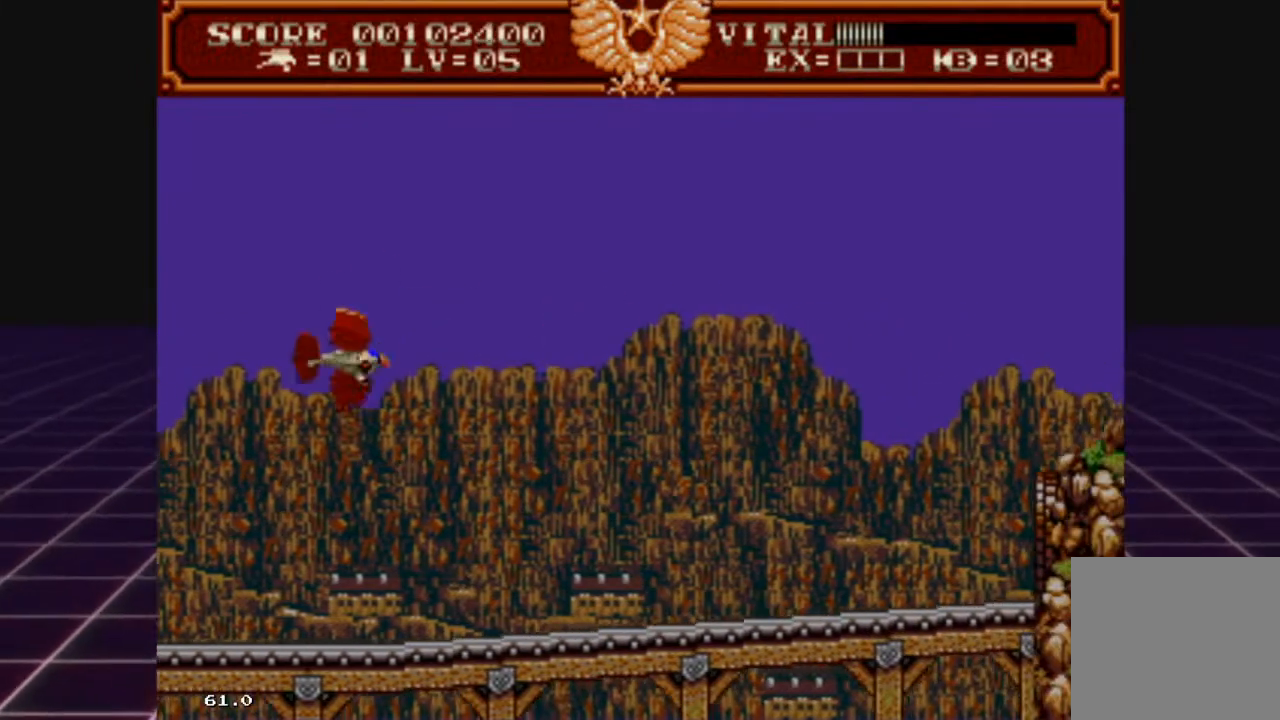
{"buttons": ["R2"], "left_stick": "down-right", "right_stick": "center", "events": [[33, "left_stick", "up-right"], [200, "R2", "down"], [333, "left_stick", "right"], [467, "left_stick", "down-right"]]}
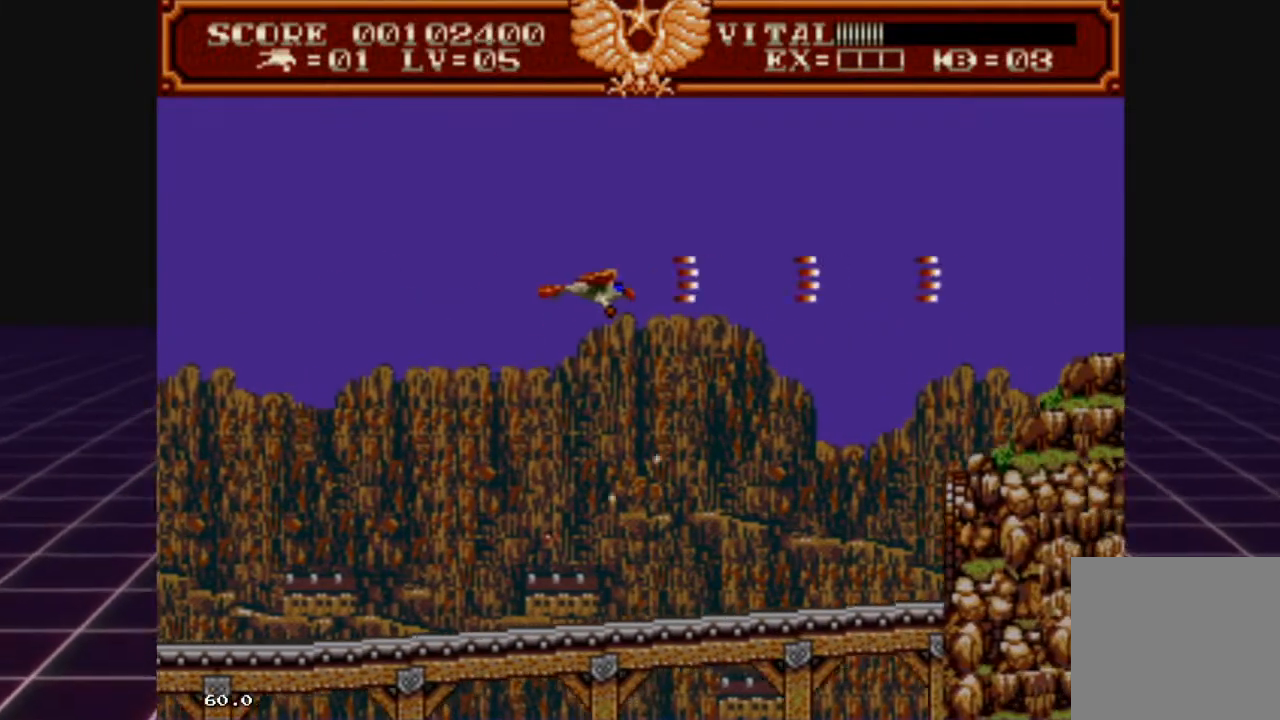
{"buttons": ["R2"], "left_stick": "down-left", "right_stick": "center", "events": [[367, "left_stick", "down-left"]]}
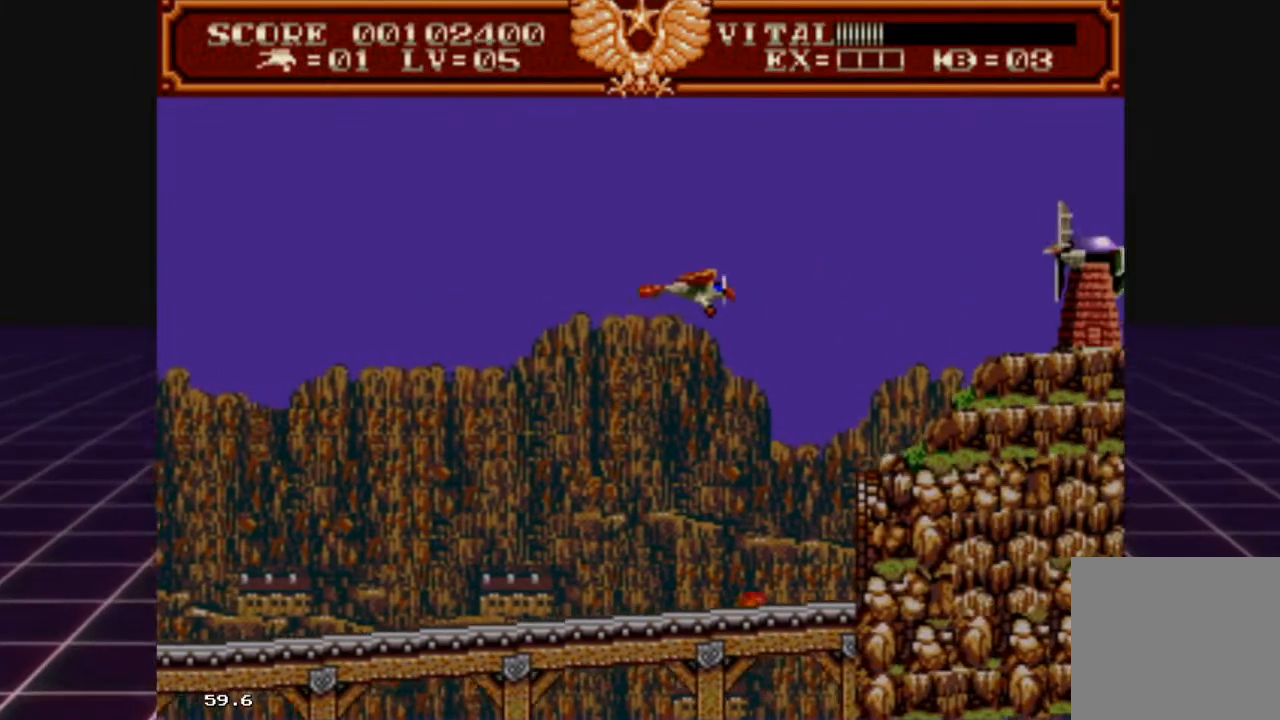
{"buttons": ["R2"], "left_stick": "center", "right_stick": "center", "events": [[33, "left_stick", "up-left"], [167, "left_stick", "center"]]}
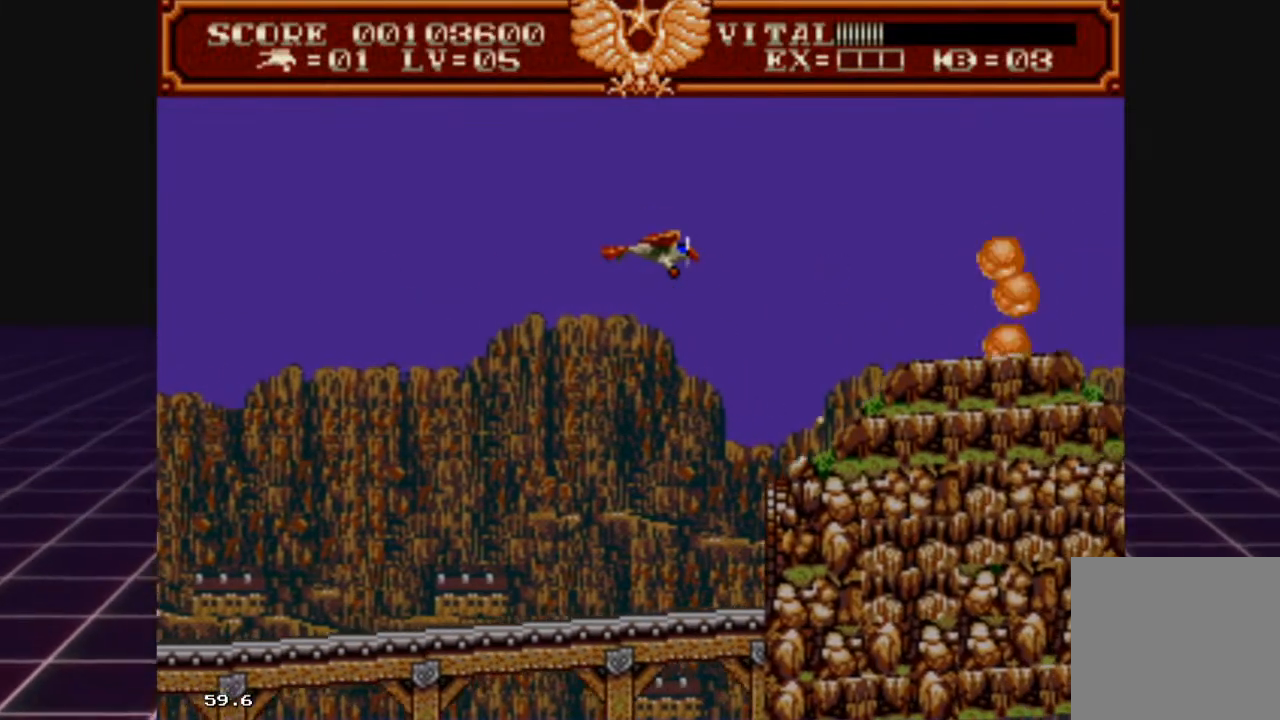
{"buttons": ["R2"], "left_stick": "up", "right_stick": "center", "events": [[500, "left_stick", "up"]]}
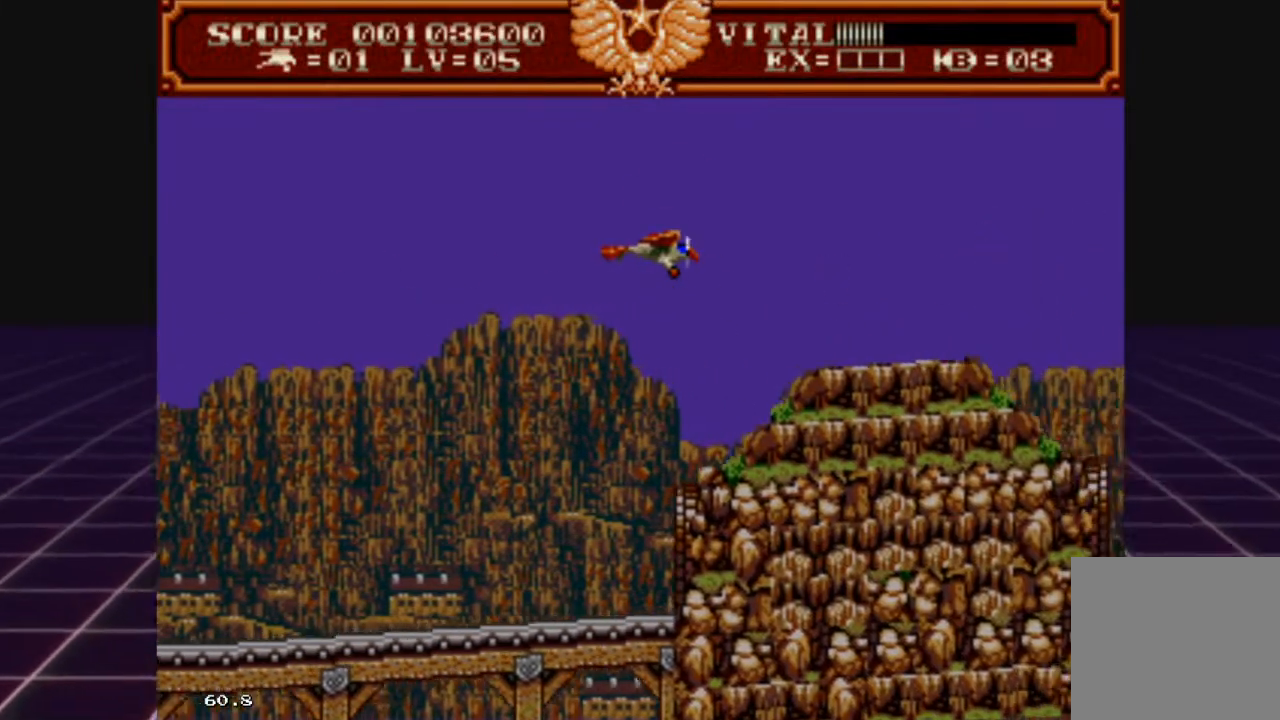
{"buttons": [], "left_stick": "right", "right_stick": "center", "events": [[33, "R2", "up"], [133, "left_stick", "right"]]}
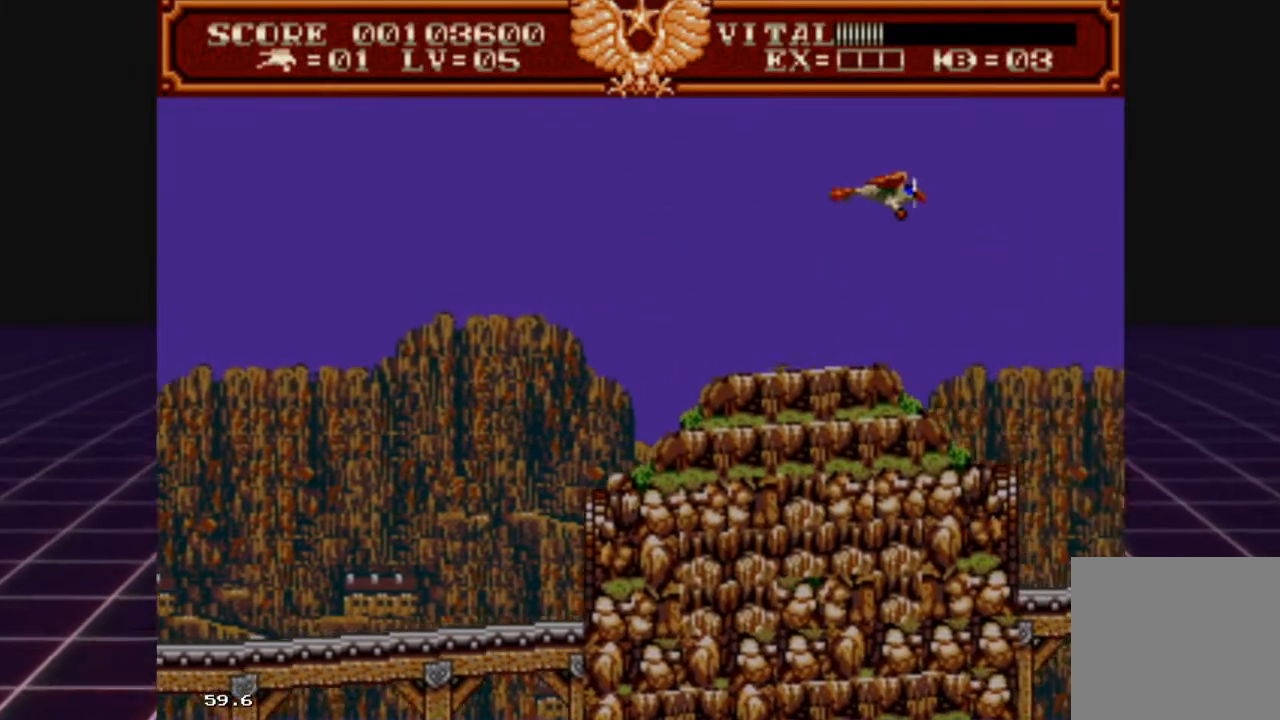
{"buttons": [], "left_stick": "left", "right_stick": "center", "events": [[300, "left_stick", "down-left"], [367, "left_stick", "left"]]}
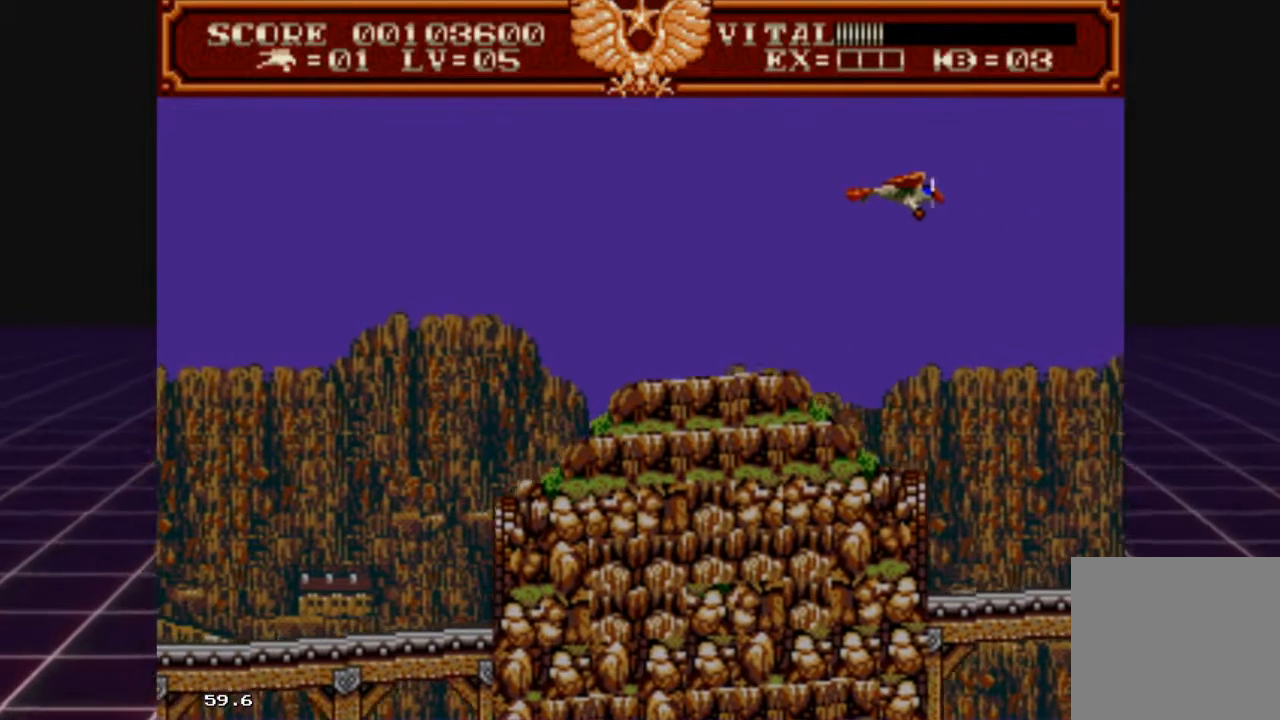
{"buttons": [], "left_stick": "down-right", "right_stick": "center", "events": [[300, "left_stick", "down-left"], [433, "left_stick", "down-right"]]}
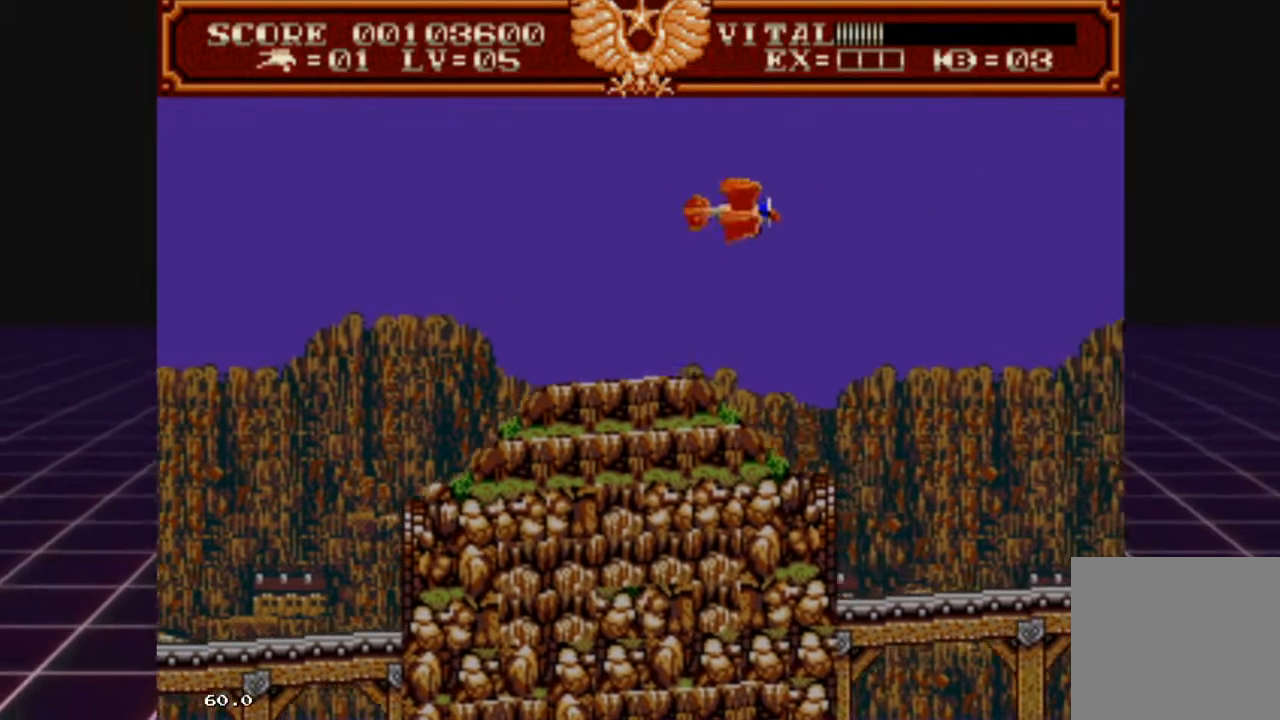
{"buttons": [], "left_stick": "down-left", "right_stick": "center", "events": [[33, "left_stick", "right"], [367, "left_stick", "down-left"]]}
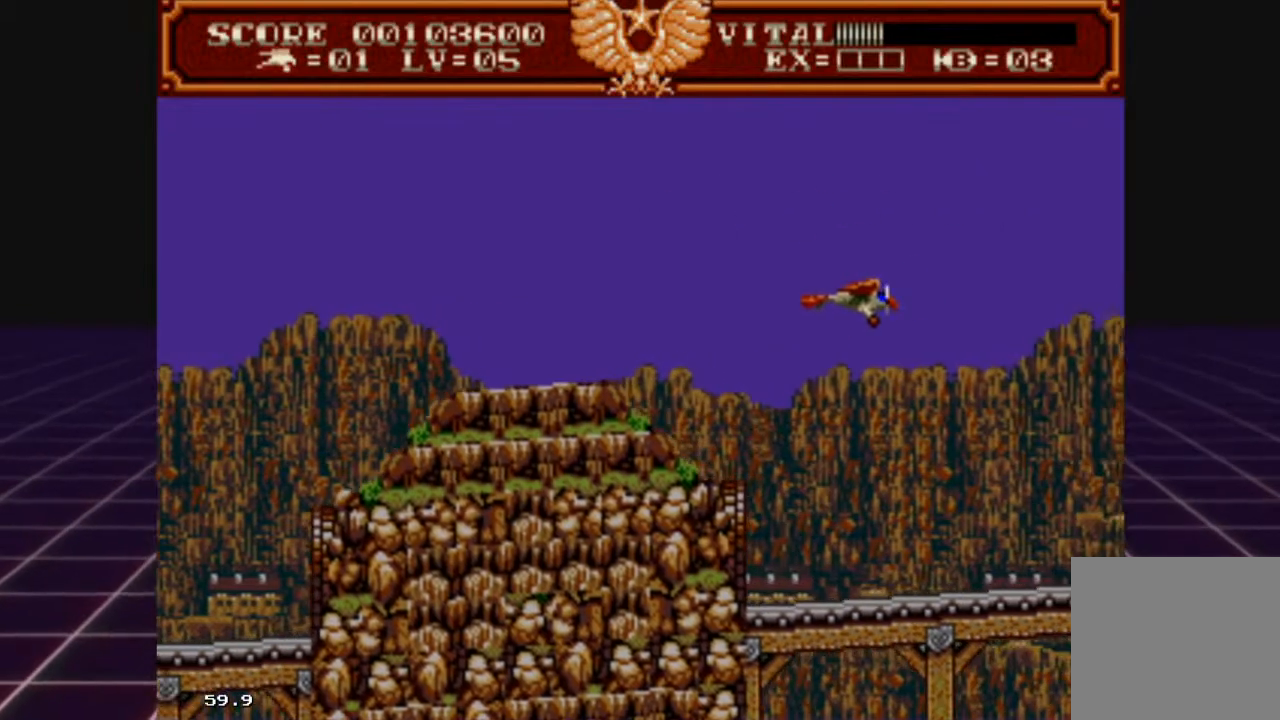
{"buttons": [], "left_stick": "right", "right_stick": "center", "events": [[33, "left_stick", "up-left"], [200, "left_stick", "down-left"], [367, "left_stick", "up-left"], [467, "left_stick", "right"]]}